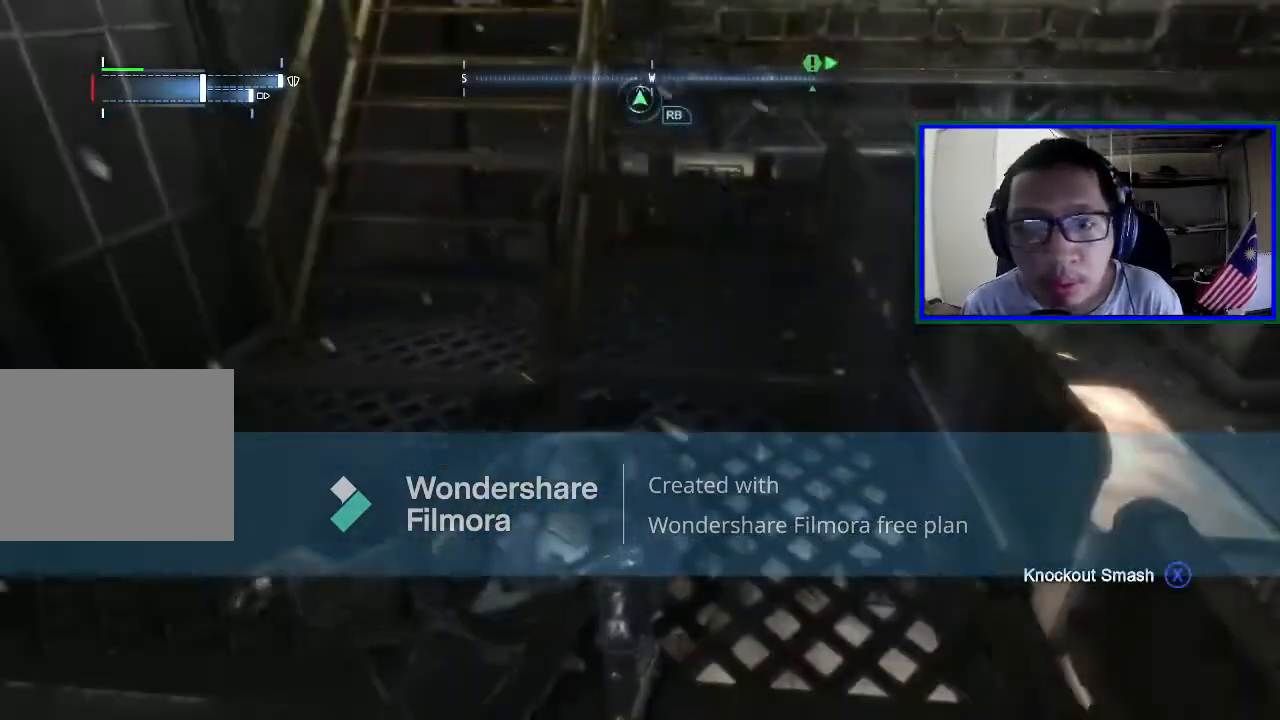
Gameplay with a controller (Xbox layout); each line is a JSON object with the inputs held at the frame after it. "events" lists button and stick changes between this image and that frame as [ms after this image, input, new state], when the widget could be followed in between. Not read: L3.
{"buttons": ["R2"], "left_stick": "up", "right_stick": "center", "events": [[367, "left_stick", "up"]]}
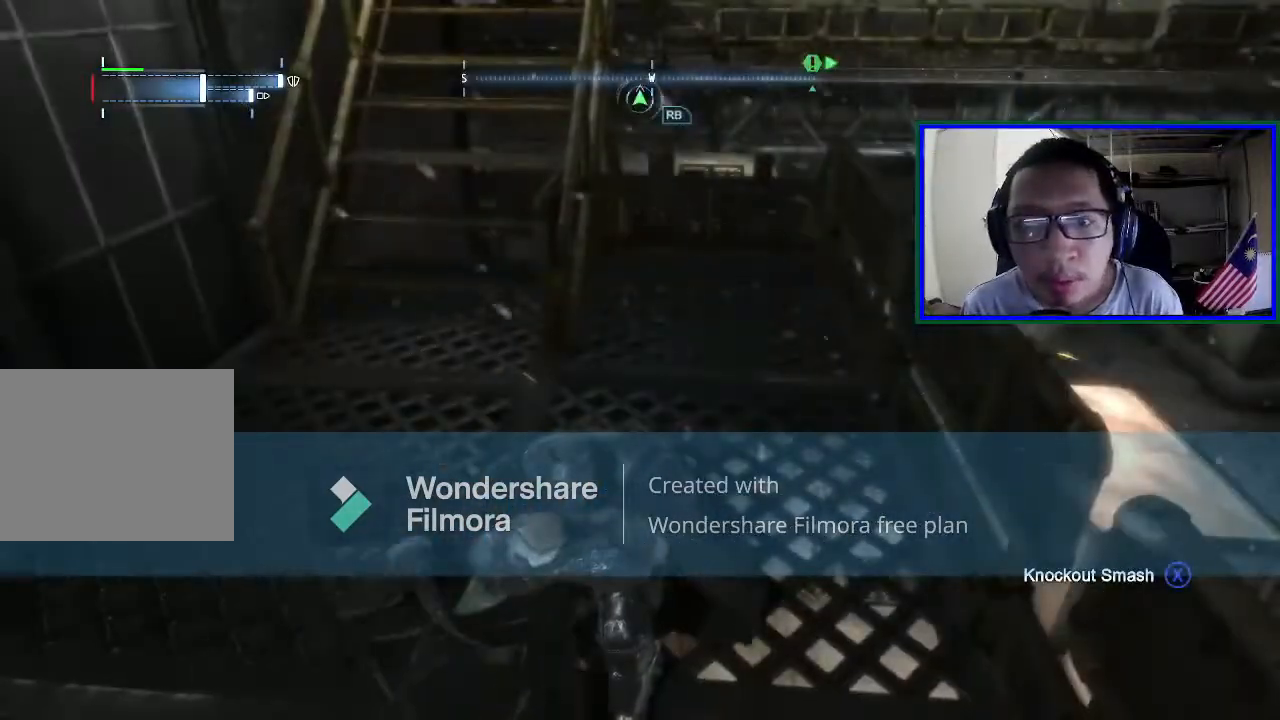
{"buttons": ["R2"], "left_stick": "up", "right_stick": "center", "events": []}
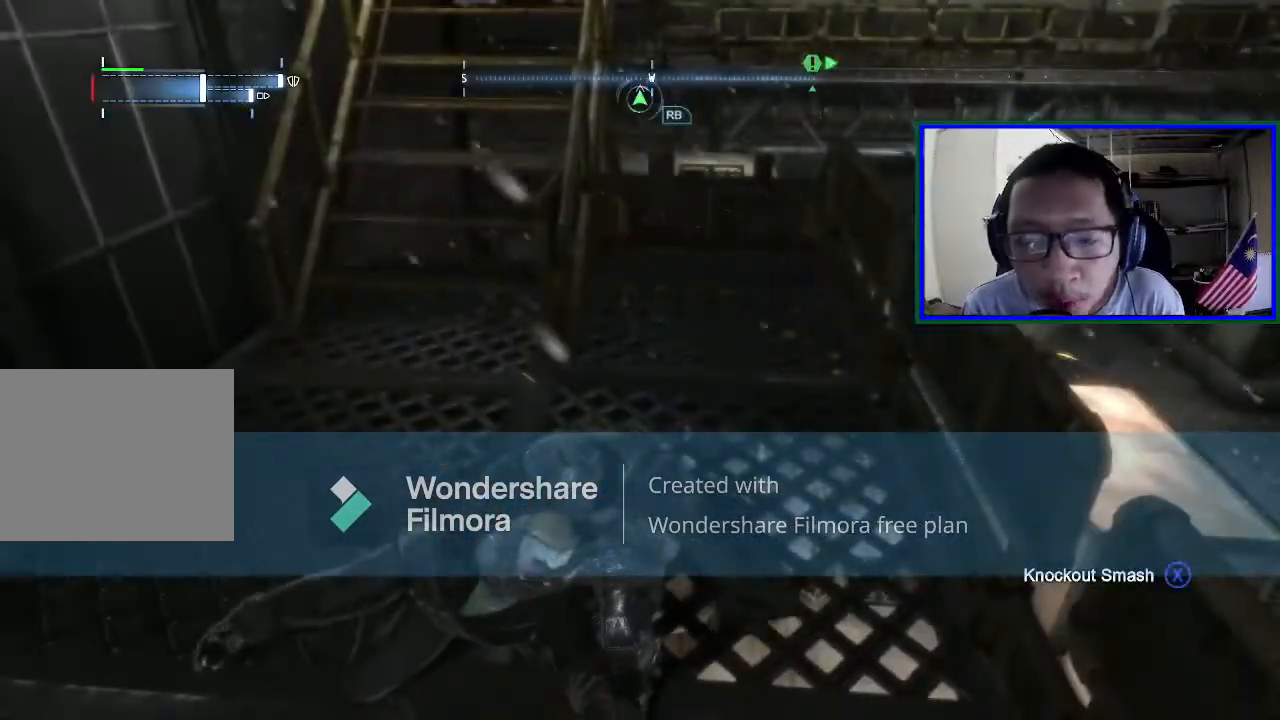
{"buttons": ["R2"], "left_stick": "up", "right_stick": "center", "events": []}
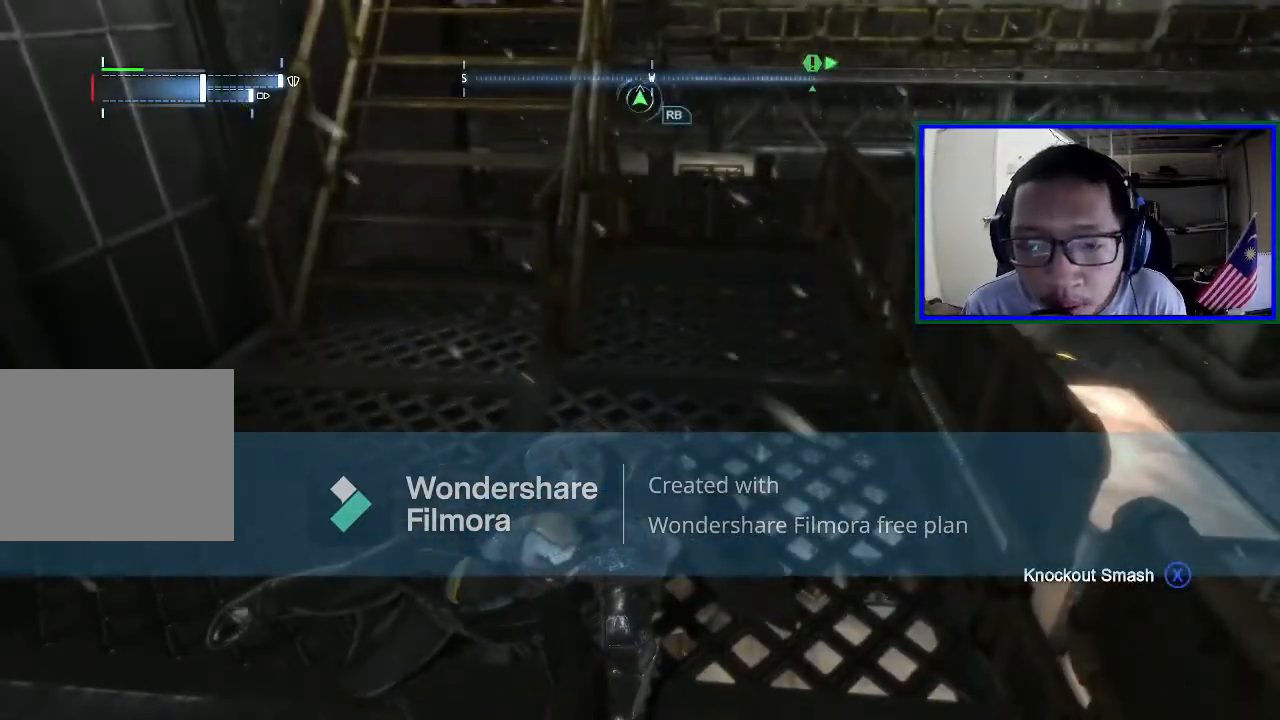
{"buttons": ["R2"], "left_stick": "up", "right_stick": "center", "events": []}
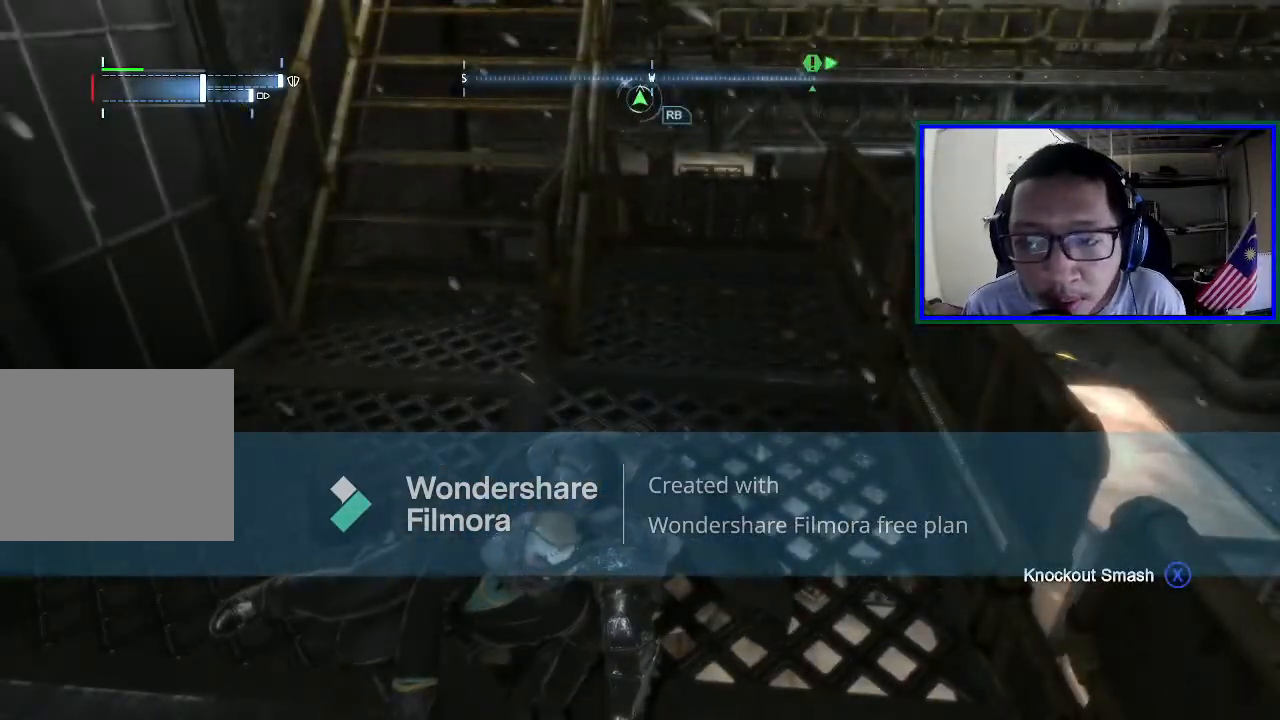
{"buttons": ["R2"], "left_stick": "up", "right_stick": "center", "events": []}
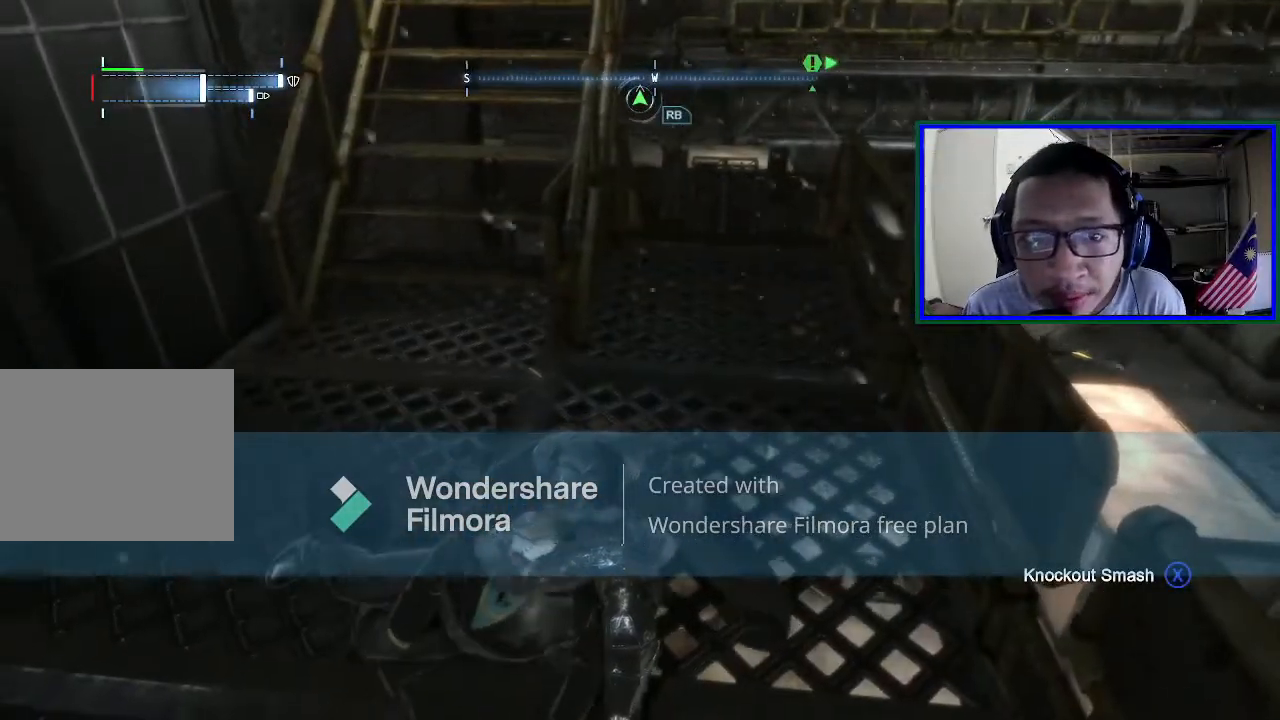
{"buttons": ["R2"], "left_stick": "up", "right_stick": "center", "events": []}
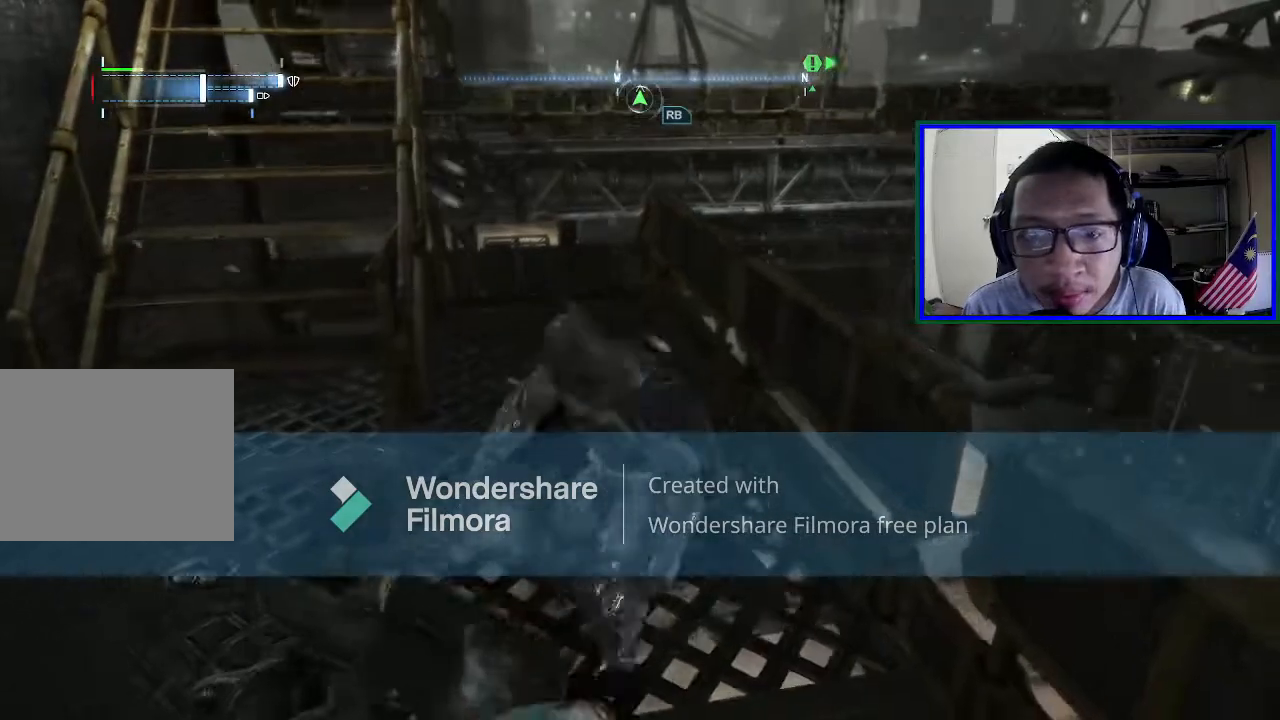
{"buttons": ["R2"], "left_stick": "up", "right_stick": "down", "events": [[500, "right_stick", "down"]]}
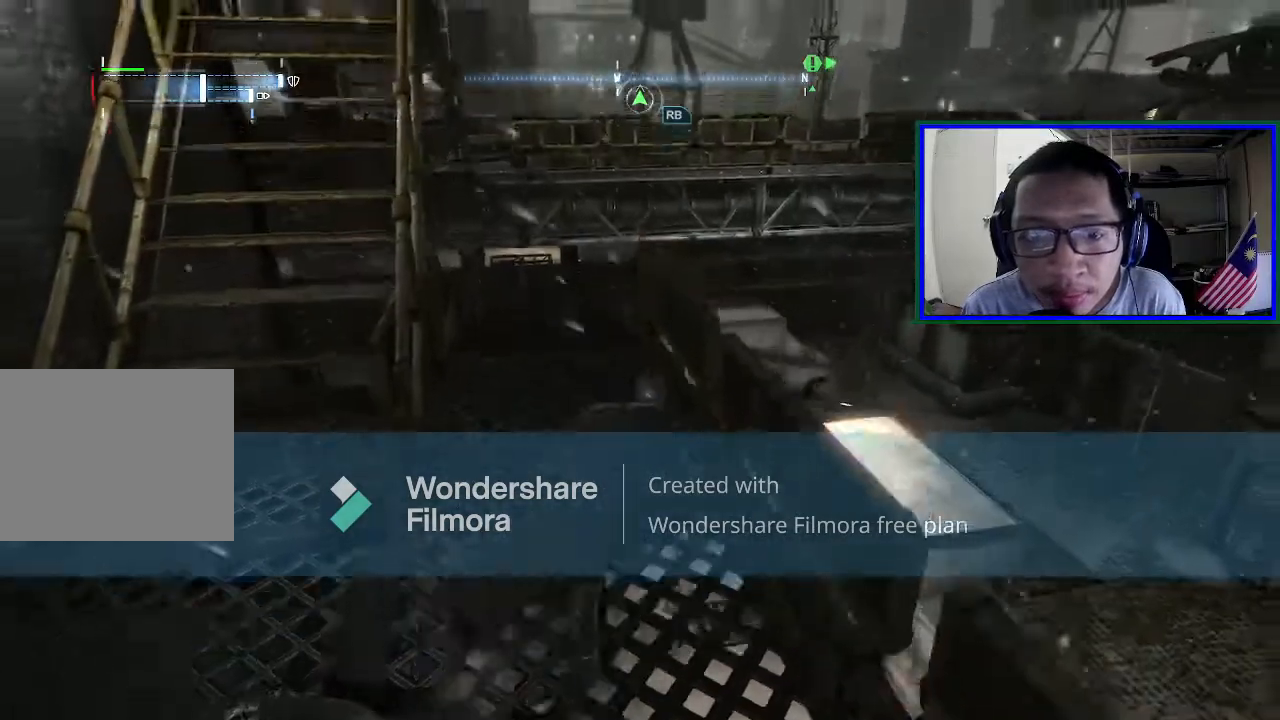
{"buttons": ["R2"], "left_stick": "up-left", "right_stick": "center", "events": [[133, "right_stick", "down-left"], [233, "left_stick", "up-left"], [300, "right_stick", "center"]]}
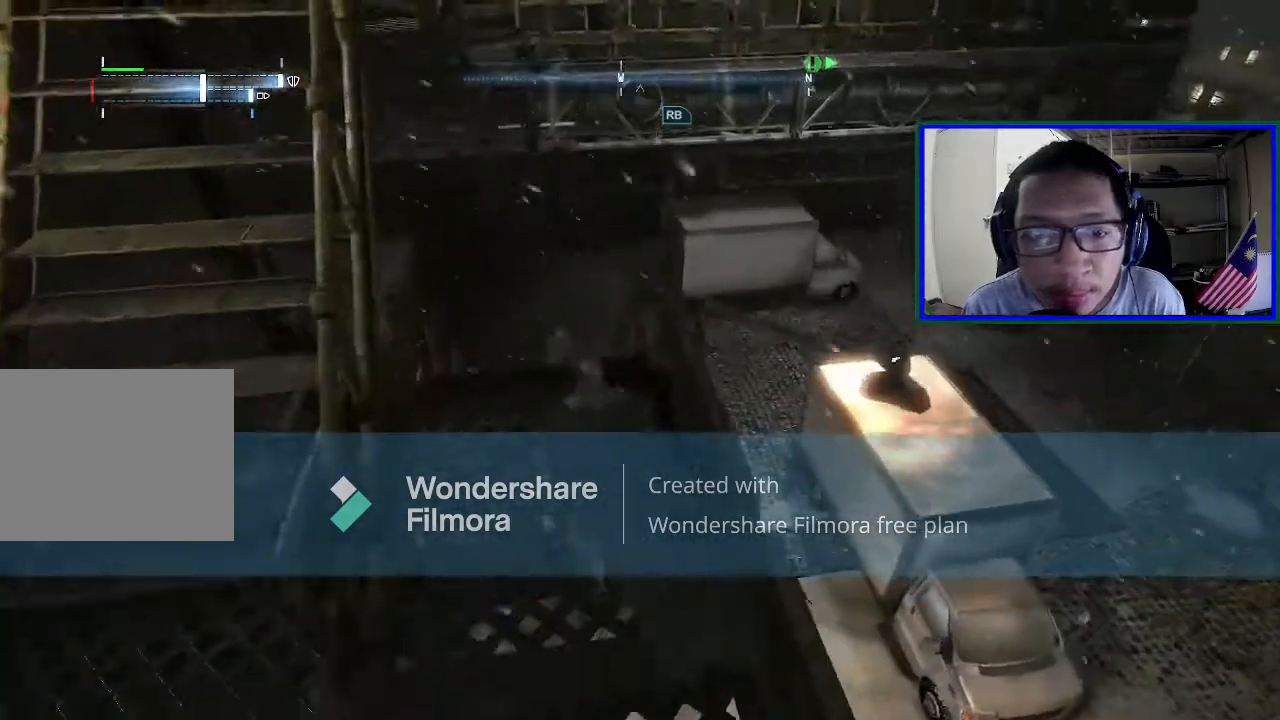
{"buttons": ["R2"], "left_stick": "up-left", "right_stick": "center", "events": [[33, "left_stick", "up"], [100, "right_stick", "down-left"], [333, "left_stick", "up-left"], [467, "right_stick", "center"]]}
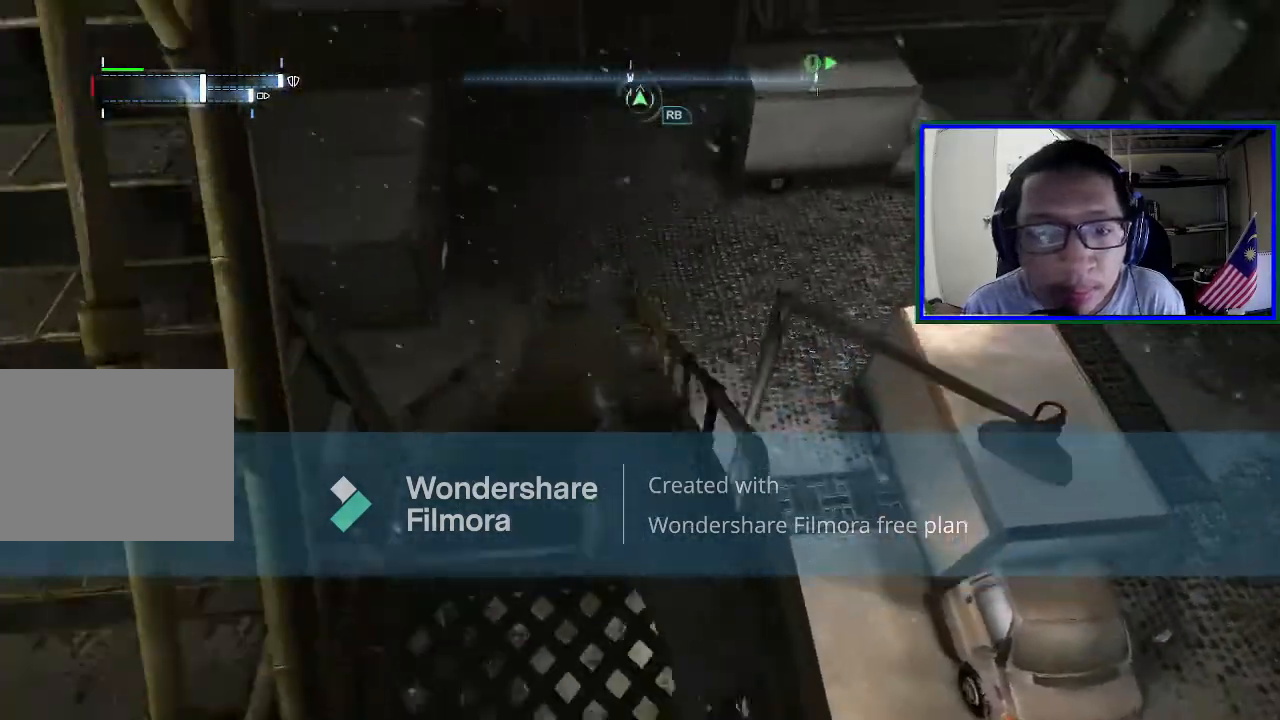
{"buttons": ["R2"], "left_stick": "up", "right_stick": "center", "events": [[33, "left_stick", "up"], [333, "right_stick", "down-left"], [500, "right_stick", "center"]]}
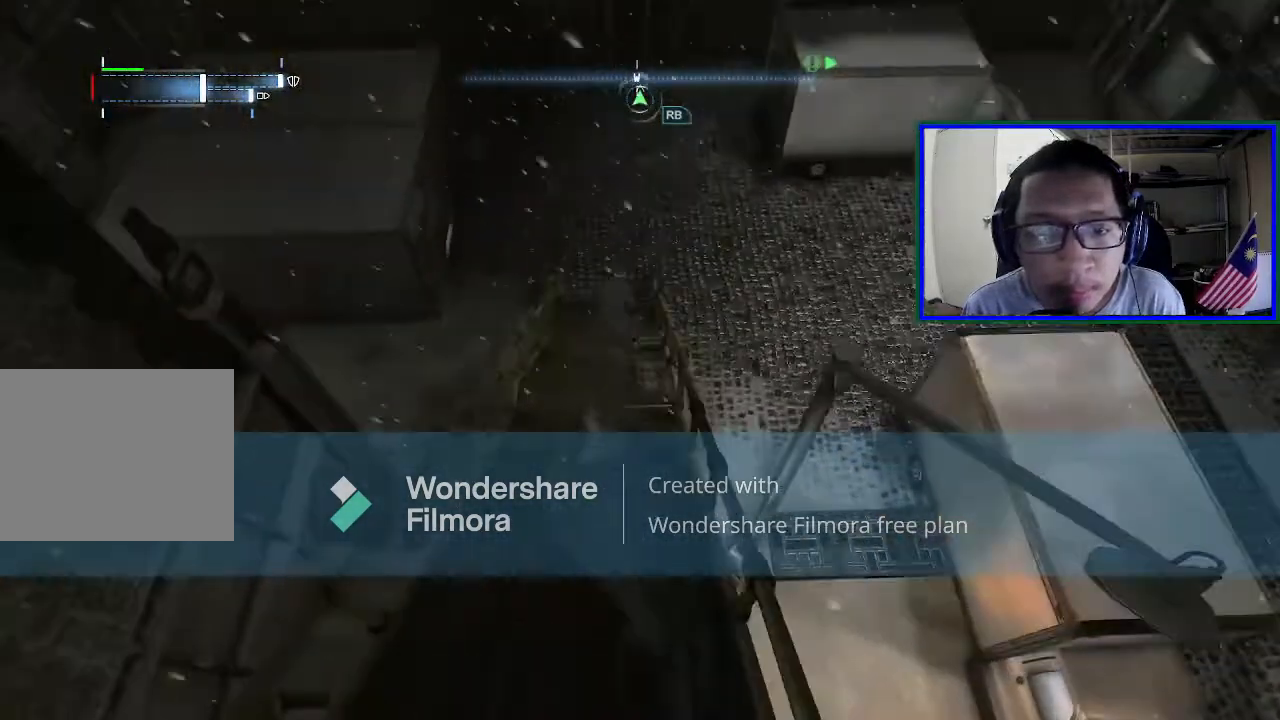
{"buttons": ["R2"], "left_stick": "up", "right_stick": "center", "events": []}
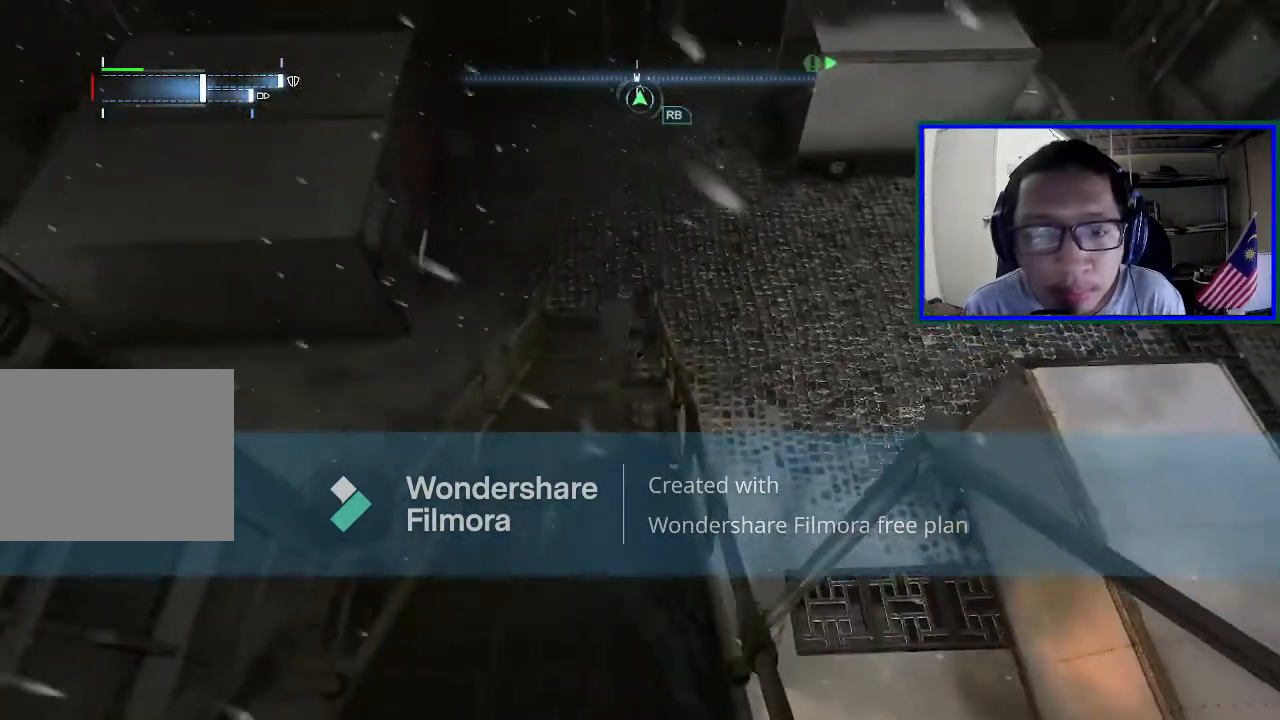
{"buttons": ["R2"], "left_stick": "up", "right_stick": "center", "events": []}
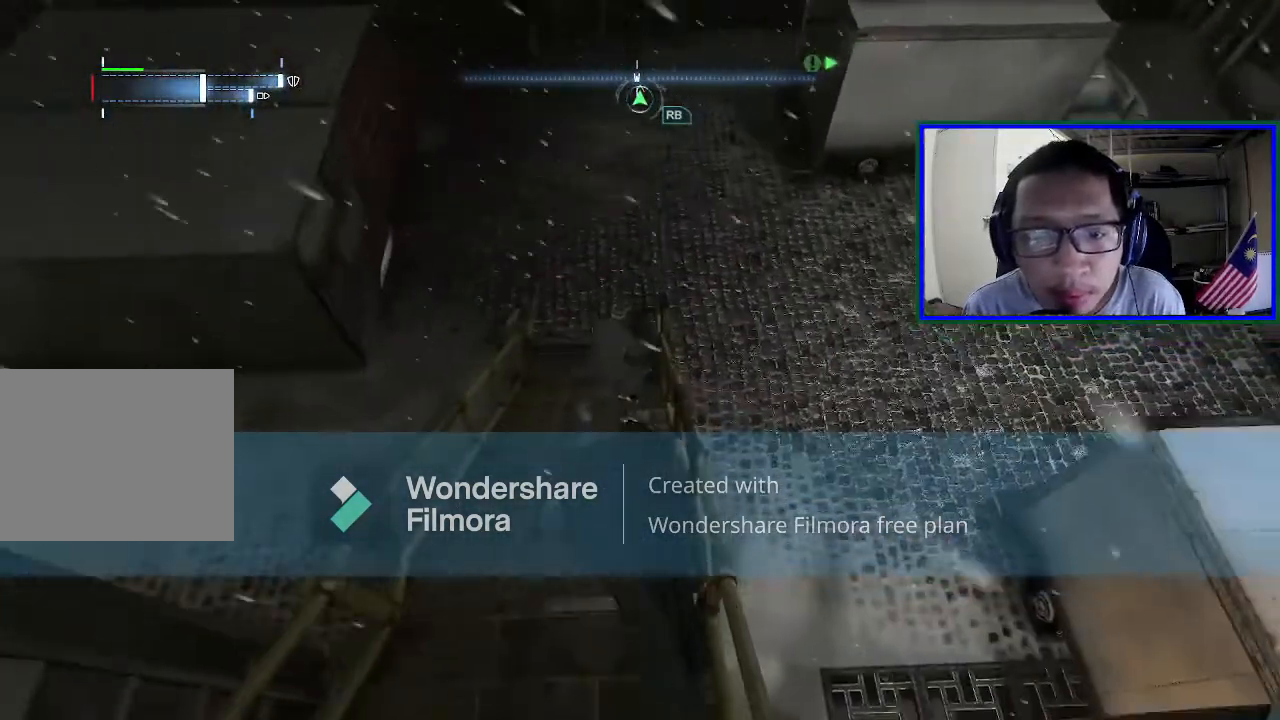
{"buttons": ["R2"], "left_stick": "up", "right_stick": "center", "events": []}
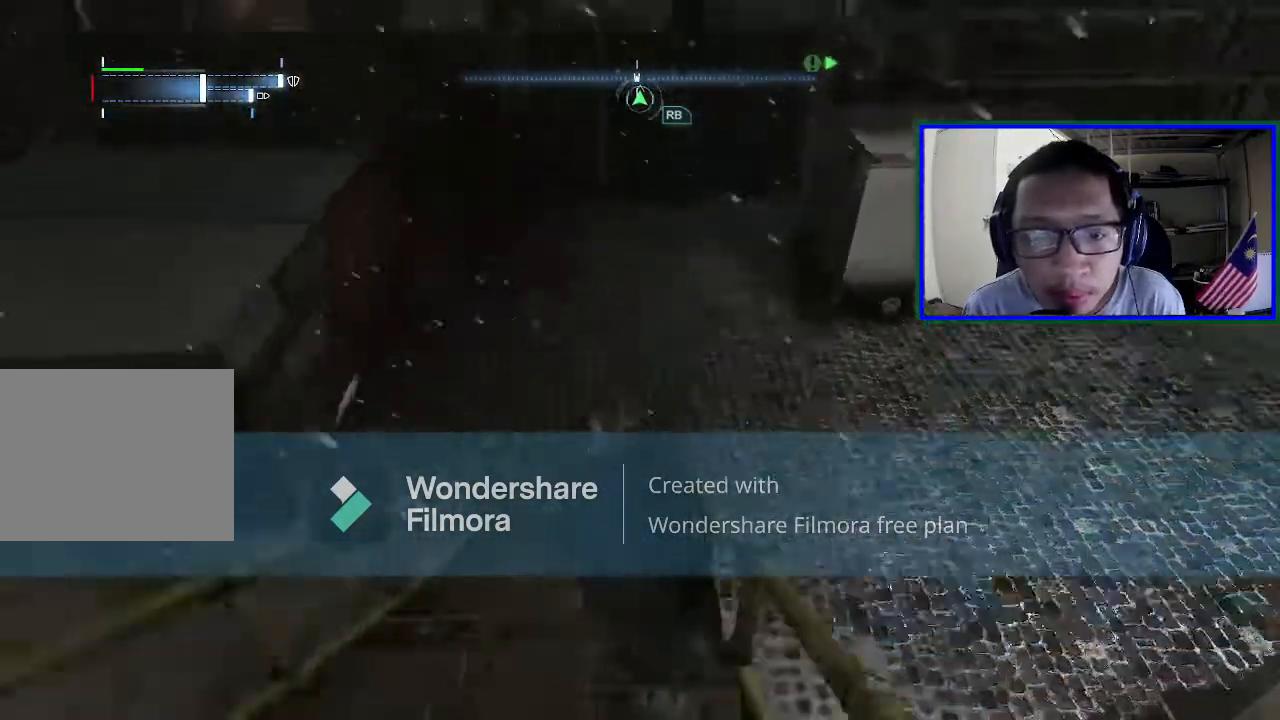
{"buttons": ["Y", "R2"], "left_stick": "up", "right_stick": "center", "events": [[267, "Y", "down"]]}
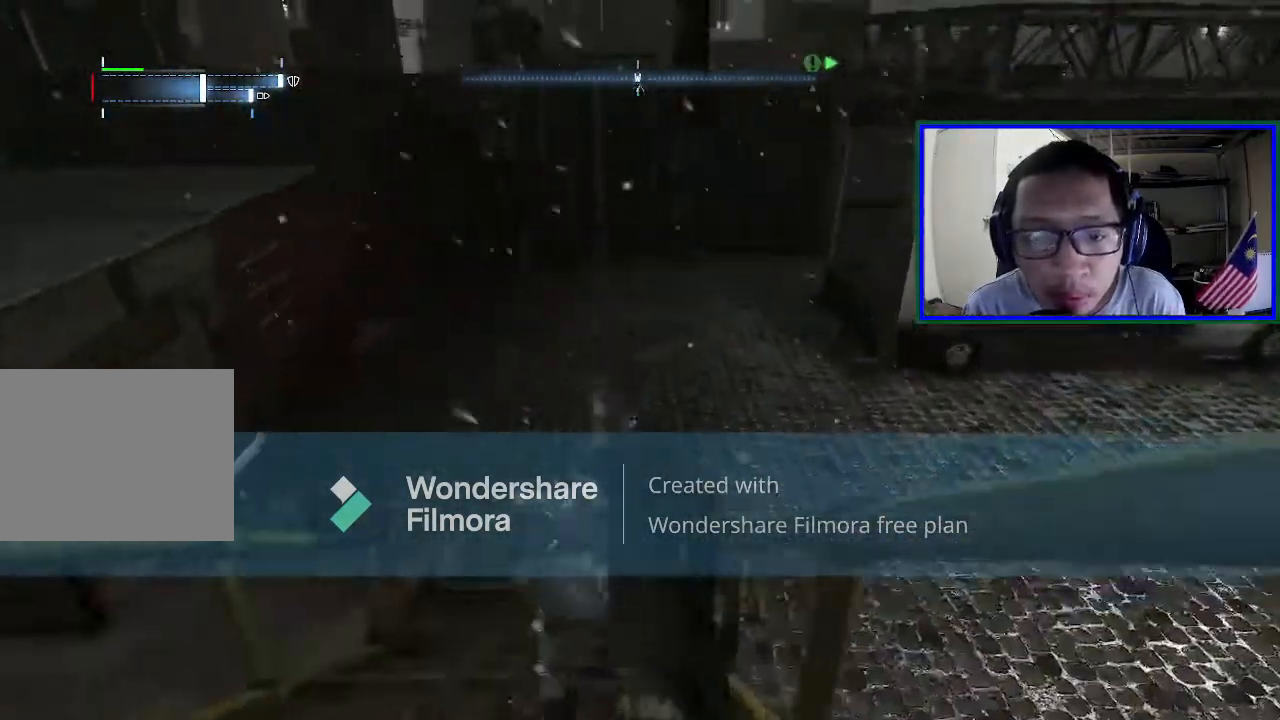
{"buttons": ["R2"], "left_stick": "up", "right_stick": "center", "events": [[33, "Y", "up"], [233, "Y", "down"], [367, "Y", "up"]]}
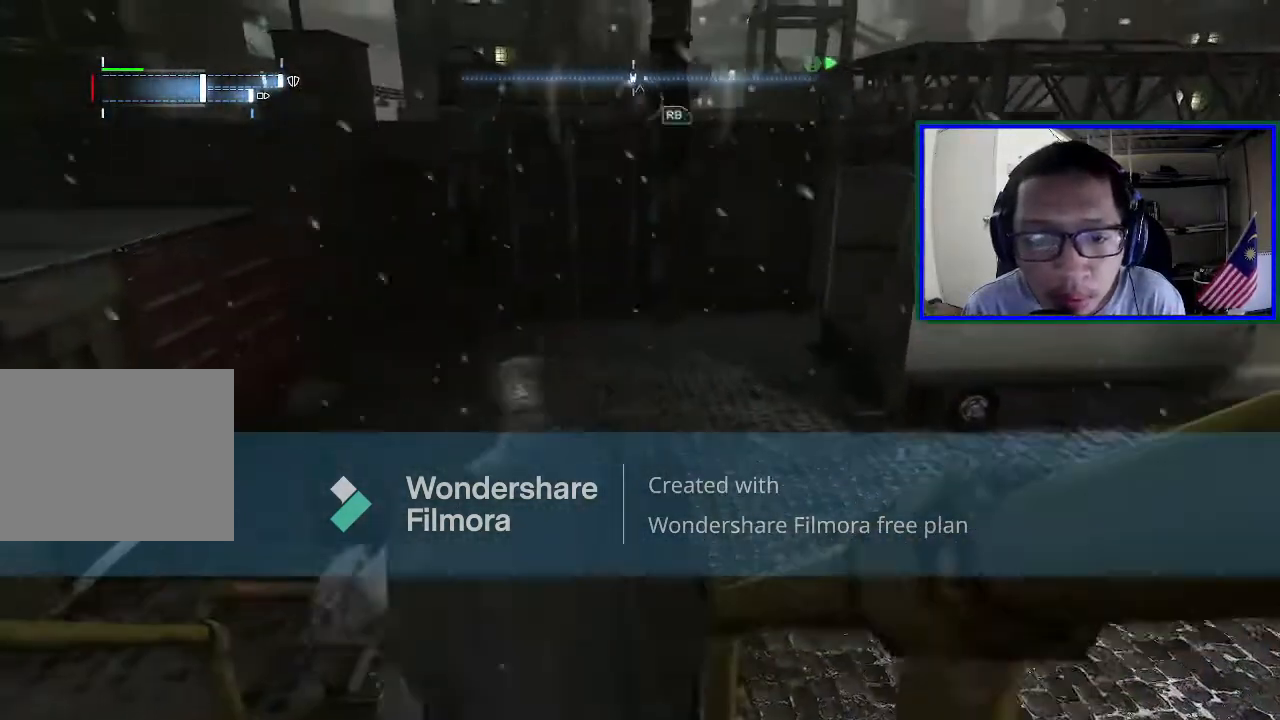
{"buttons": ["R2"], "left_stick": "up-left", "right_stick": "center", "events": [[33, "left_stick", "up-left"], [300, "Y", "down"], [500, "Y", "up"]]}
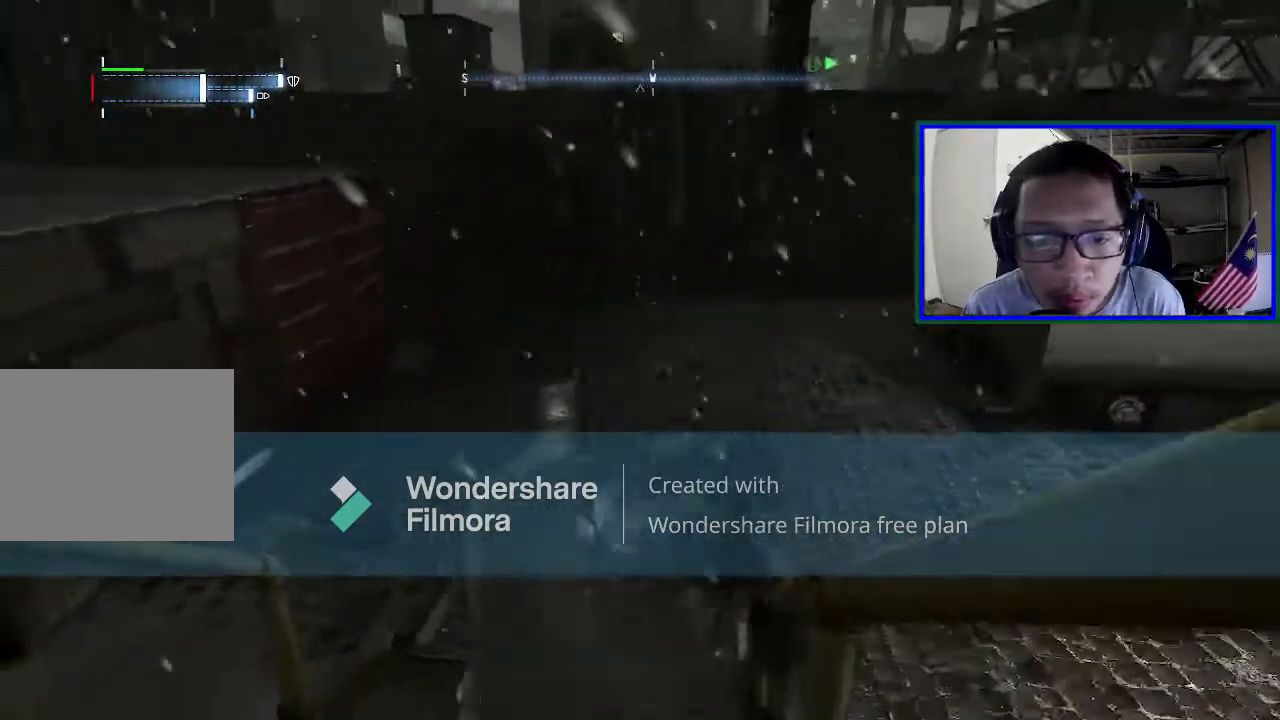
{"buttons": ["R2"], "left_stick": "up", "right_stick": "center", "events": [[100, "Y", "down"], [167, "left_stick", "up"], [300, "Y", "up"]]}
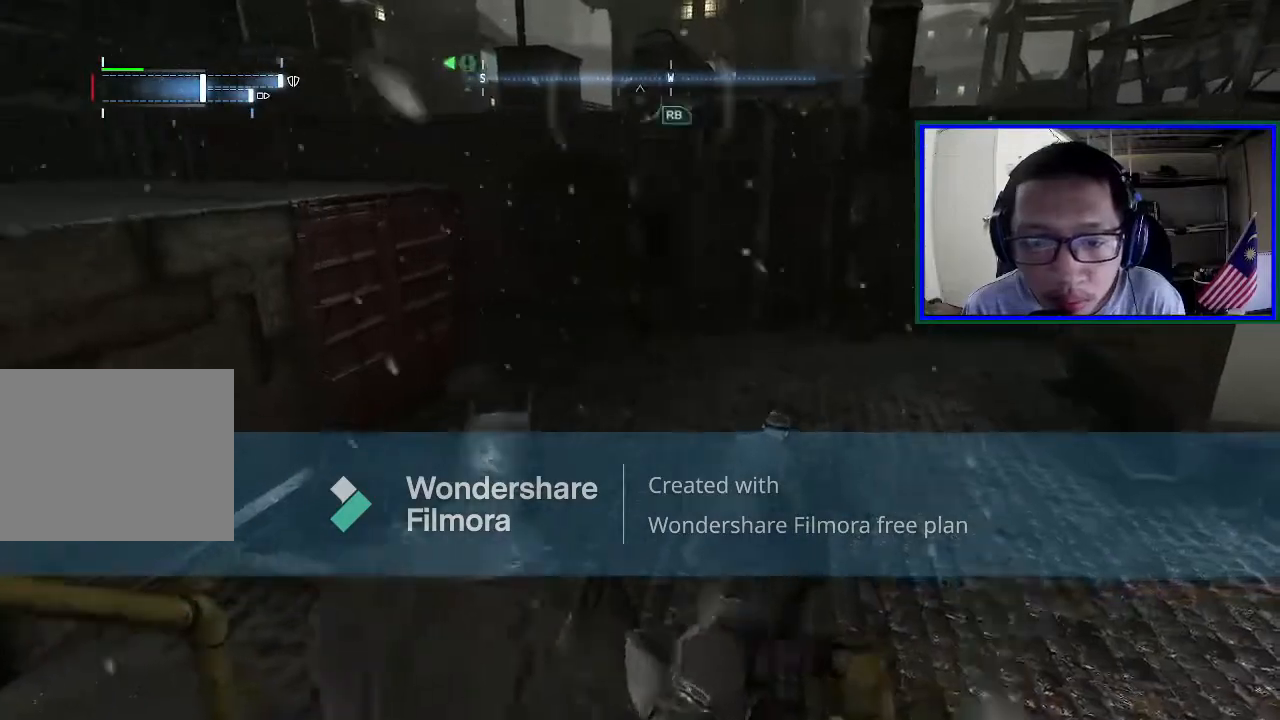
{"buttons": ["R2"], "left_stick": "up", "right_stick": "center", "events": []}
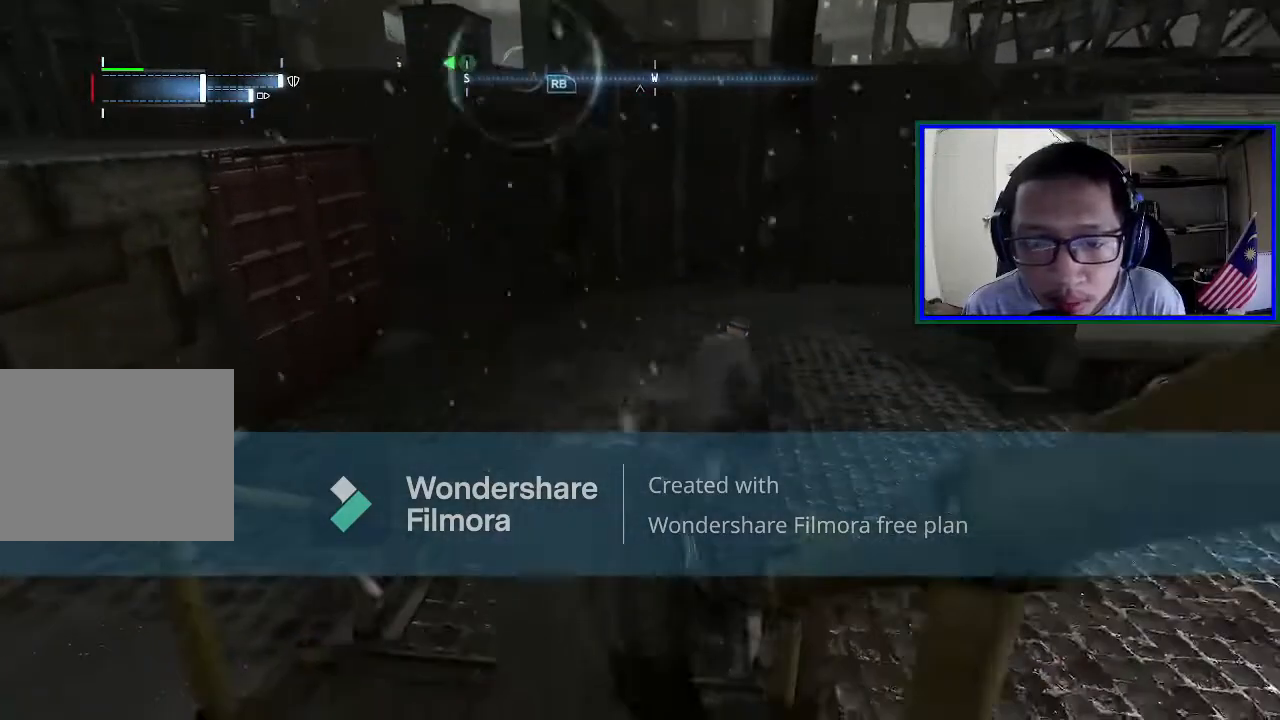
{"buttons": ["R2"], "left_stick": "up", "right_stick": "center", "events": []}
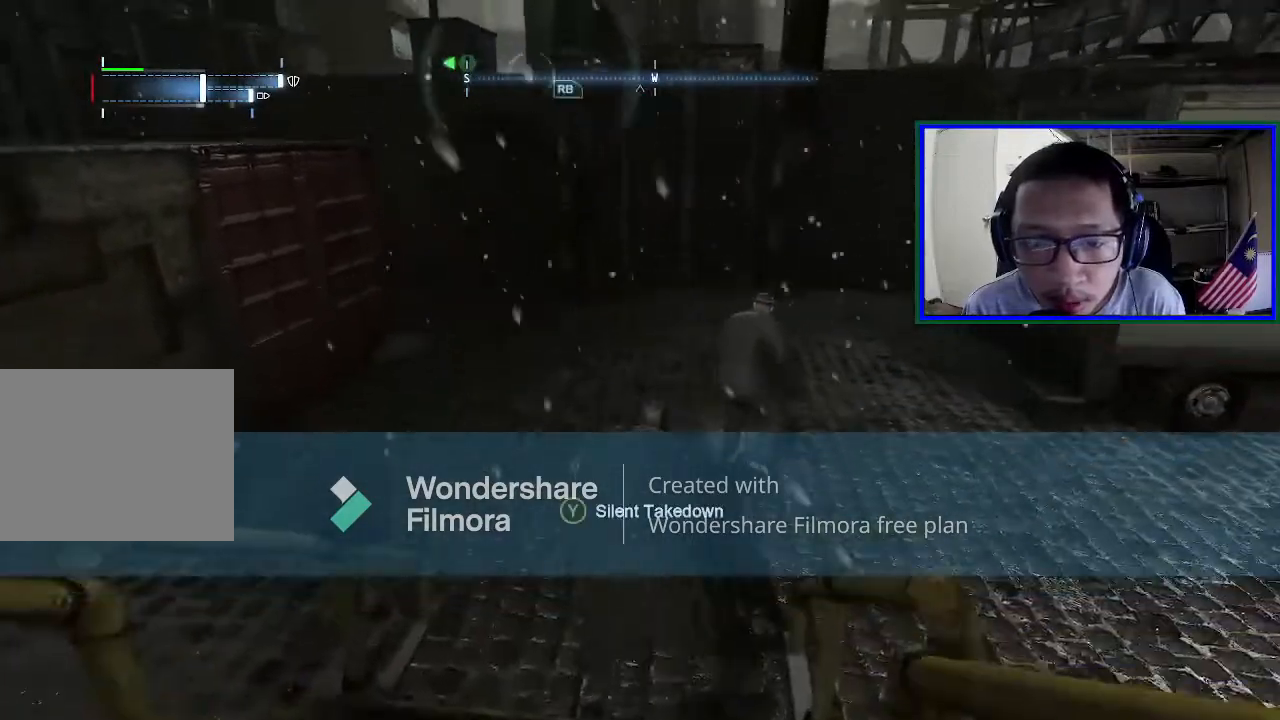
{"buttons": ["R2"], "left_stick": "center", "right_stick": "center", "events": [[33, "Y", "down"], [167, "left_stick", "center"], [333, "Y", "up"]]}
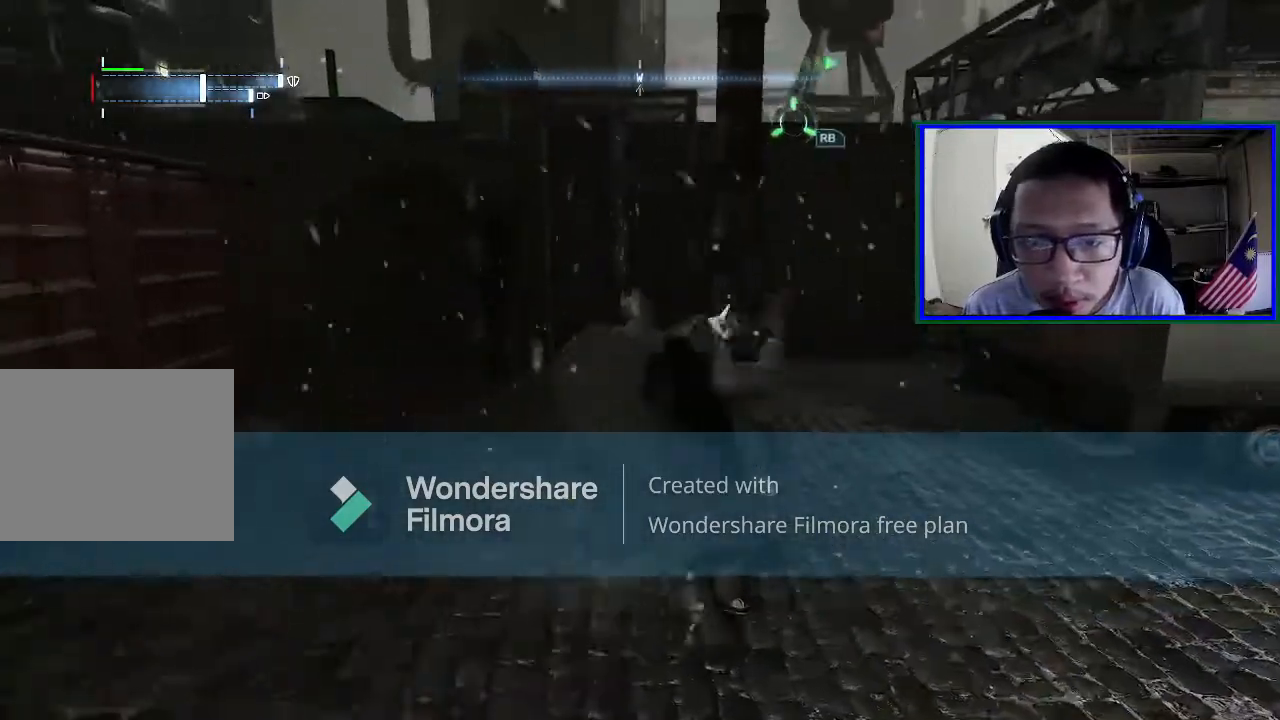
{"buttons": ["R2"], "left_stick": "center", "right_stick": "right", "events": [[500, "right_stick", "right"]]}
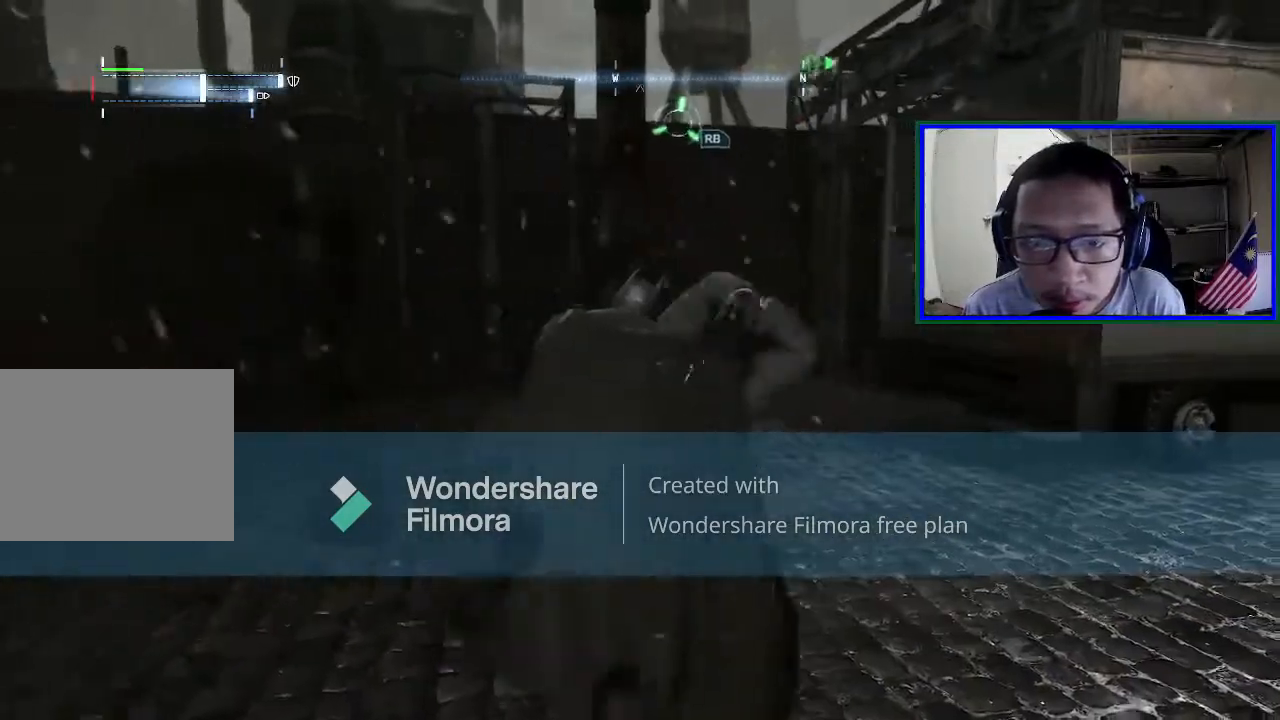
{"buttons": ["R2"], "left_stick": "center", "right_stick": "right", "events": []}
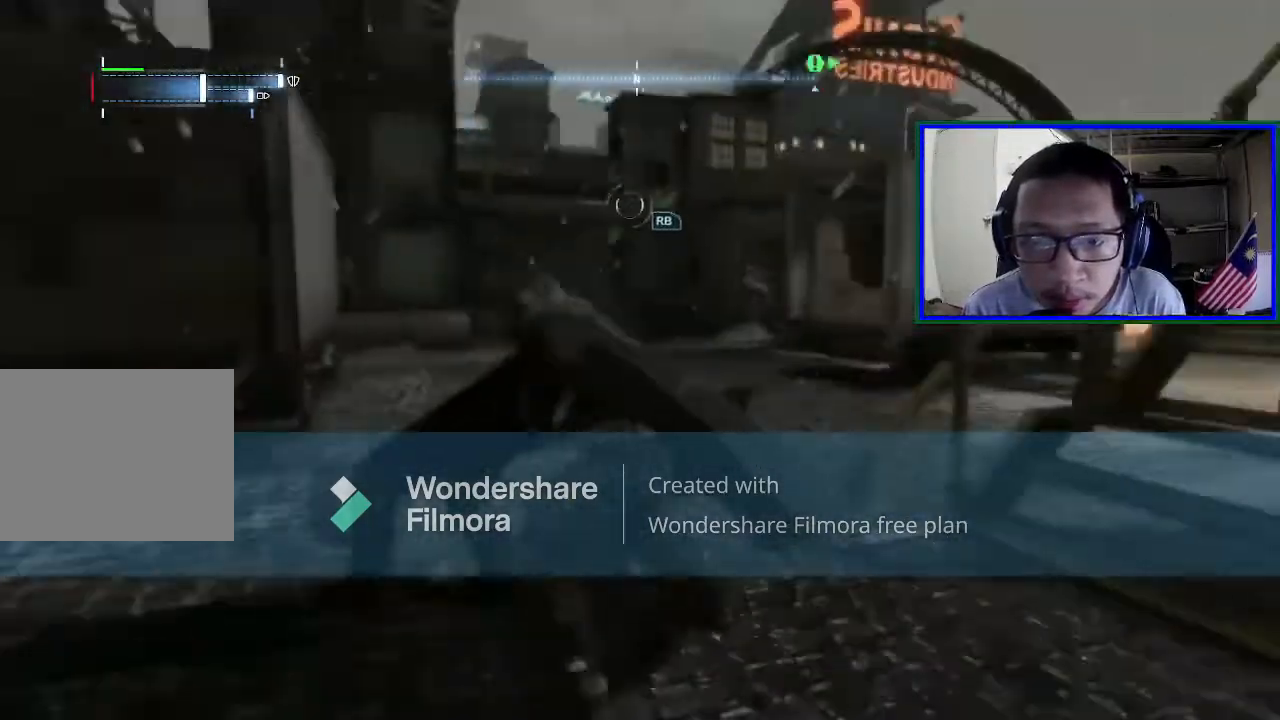
{"buttons": ["R2"], "left_stick": "center", "right_stick": "right", "events": [[167, "right_stick", "up-right"], [300, "right_stick", "right"]]}
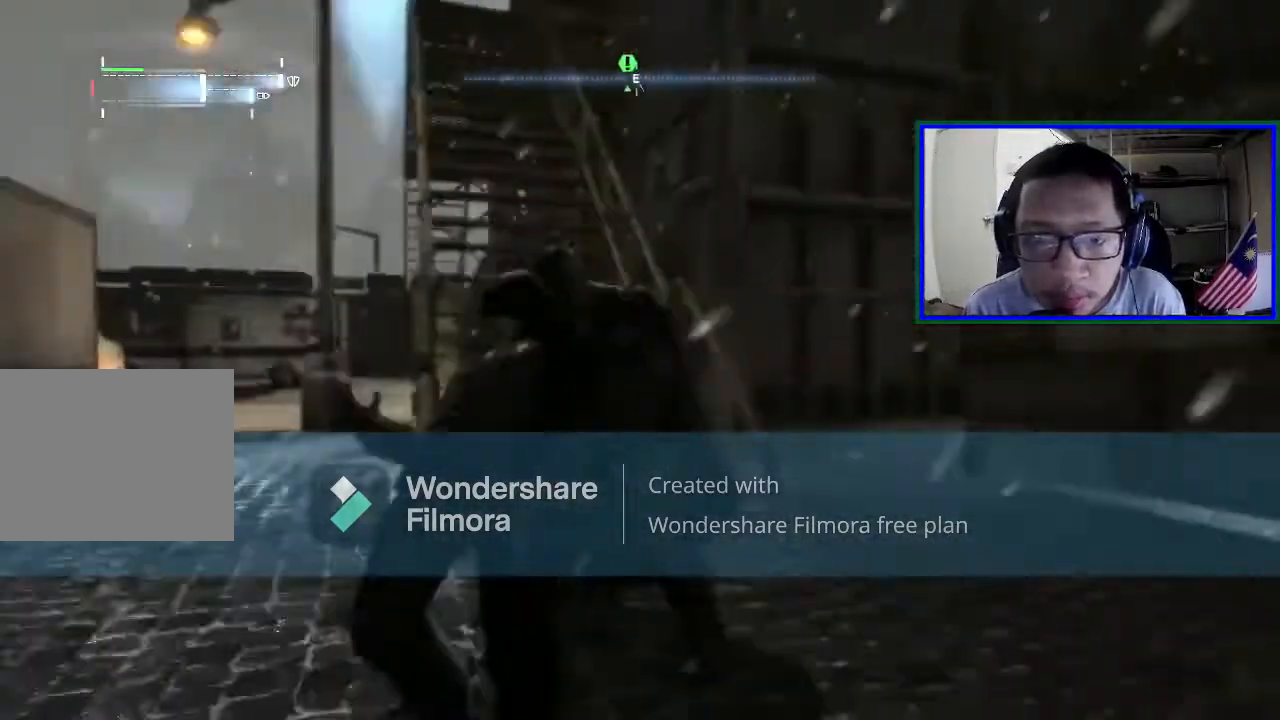
{"buttons": [], "left_stick": "center", "right_stick": "center", "events": [[100, "right_stick", "up"], [167, "right_stick", "center"], [233, "R2", "up"]]}
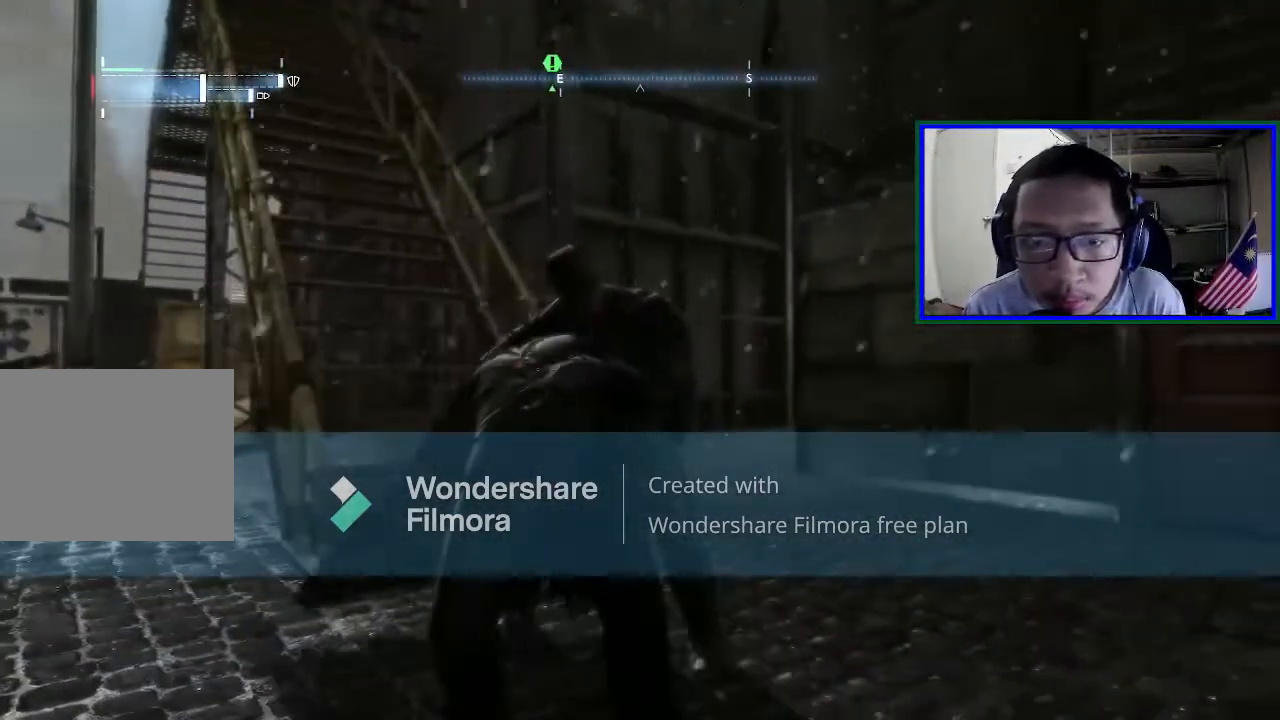
{"buttons": [], "left_stick": "center", "right_stick": "center", "events": []}
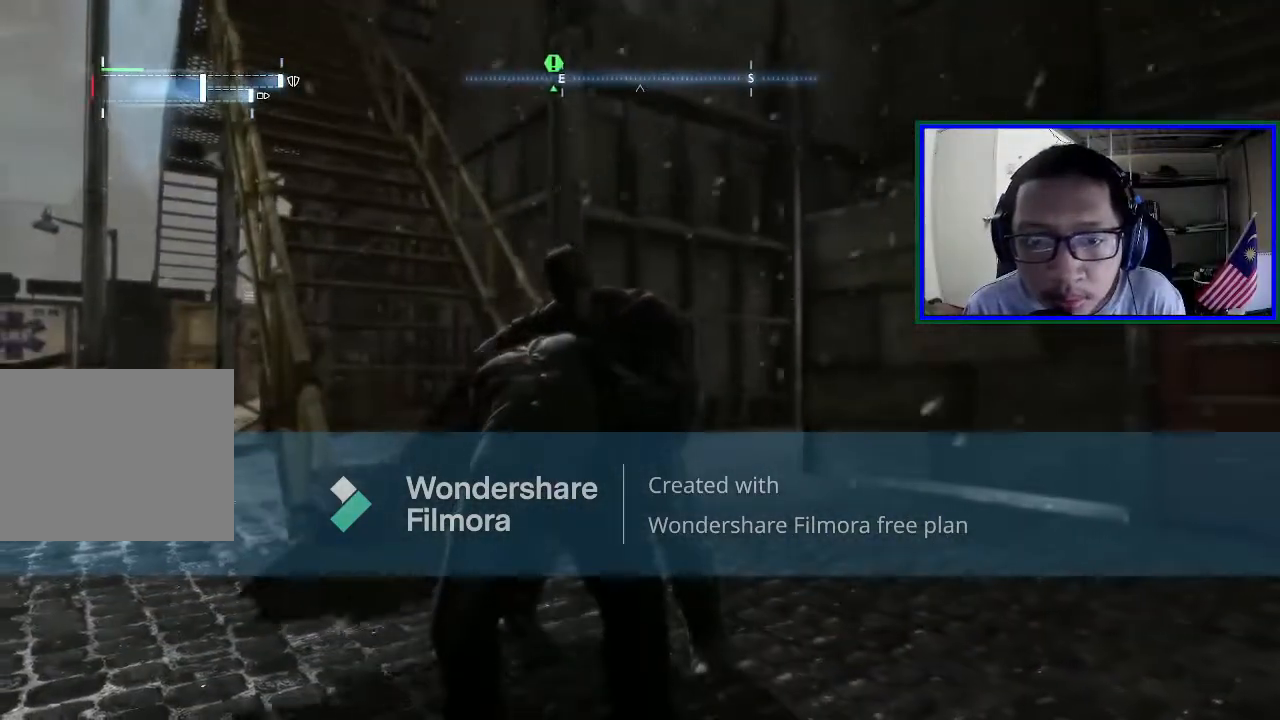
{"buttons": [], "left_stick": "left", "right_stick": "center", "events": [[467, "left_stick", "left"]]}